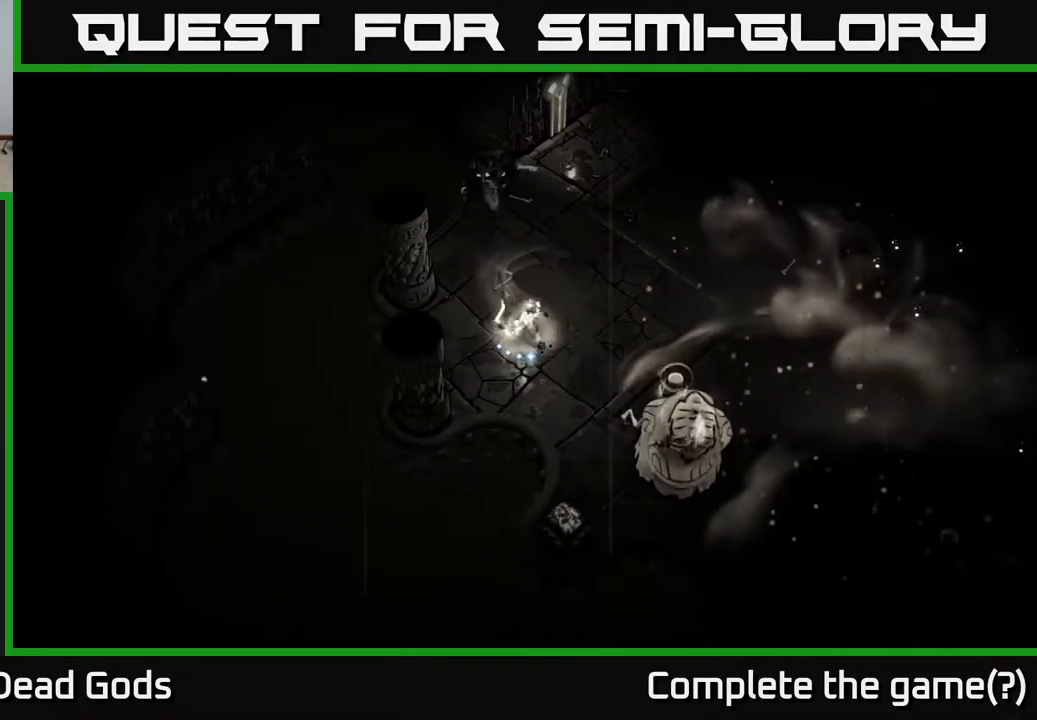
Gameplay with a controller (Xbox layout); each line is a JSON object with the inputs held at the frame after it. "events" lists button and stick changes between this image and that frame as [ms after this image, input, new state], when the widget could be followed in between.
{"buttons": [], "left_stick": "down-right", "right_stick": "center", "events": [[200, "Y", "up"]]}
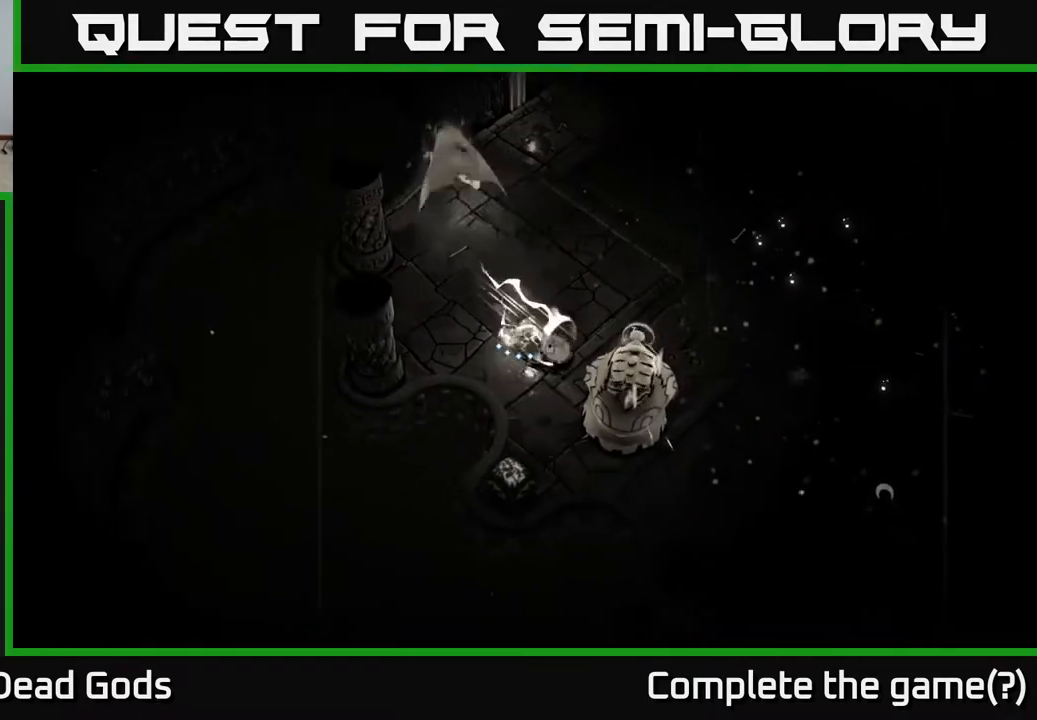
{"buttons": [], "left_stick": "down-right", "right_stick": "center", "events": [[17, "left_stick", "center"], [150, "left_stick", "down-right"], [300, "X", "down"], [417, "X", "up"]]}
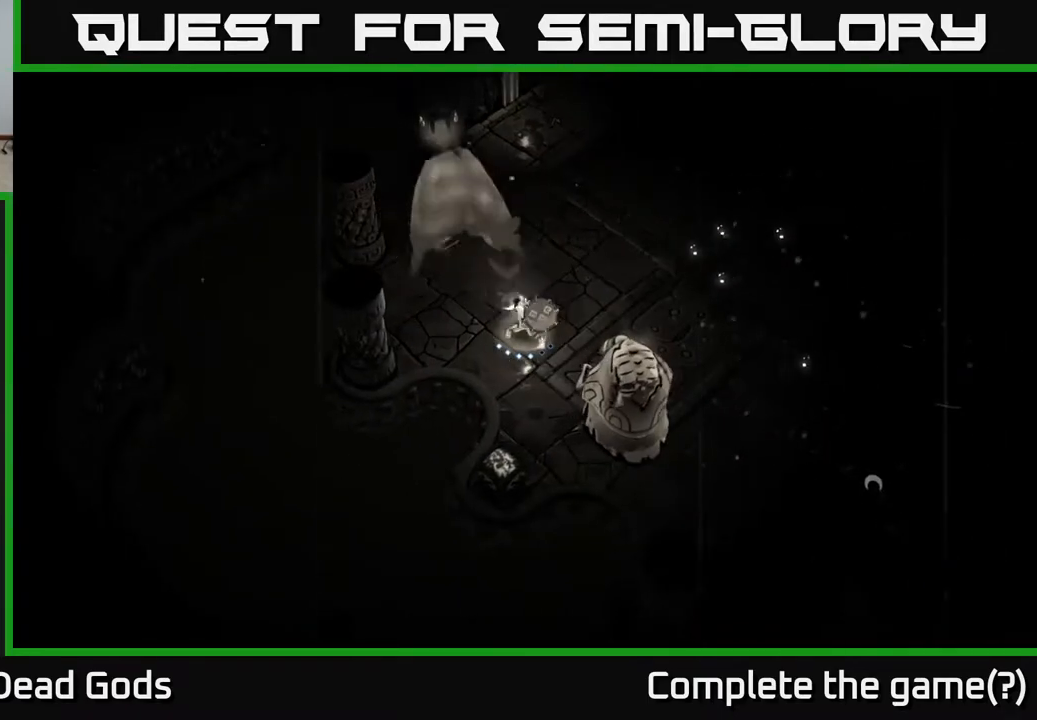
{"buttons": [], "left_stick": "down-right", "right_stick": "center", "events": [[300, "X", "down"], [450, "X", "up"]]}
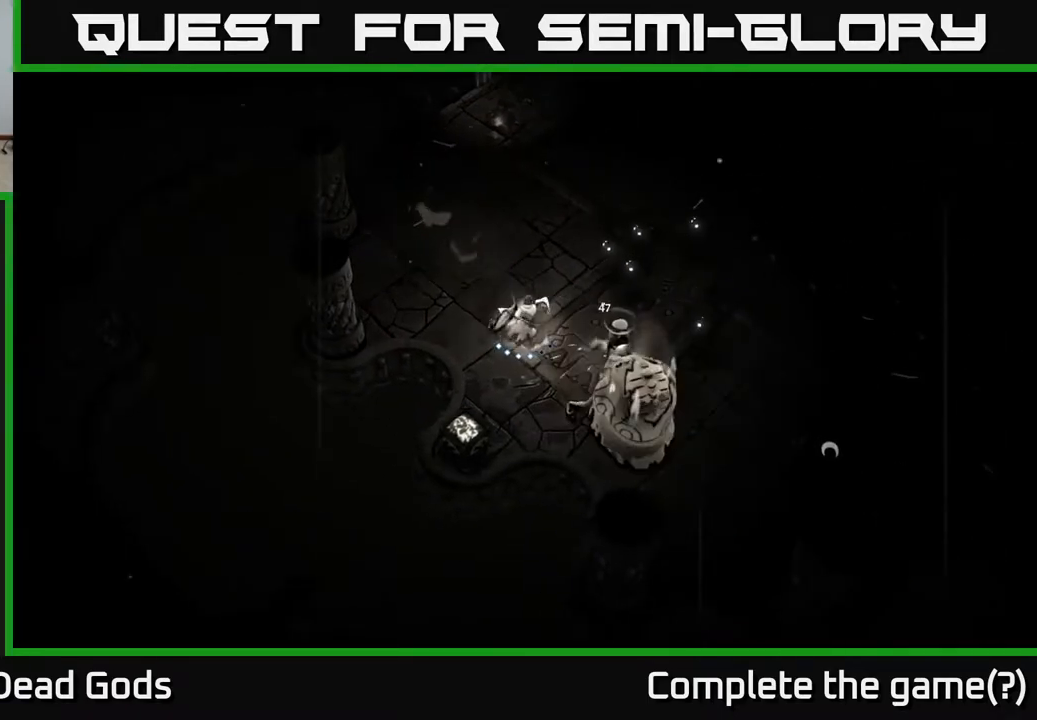
{"buttons": [], "left_stick": "down-right", "right_stick": "center", "events": [[350, "X", "down"], [500, "X", "up"]]}
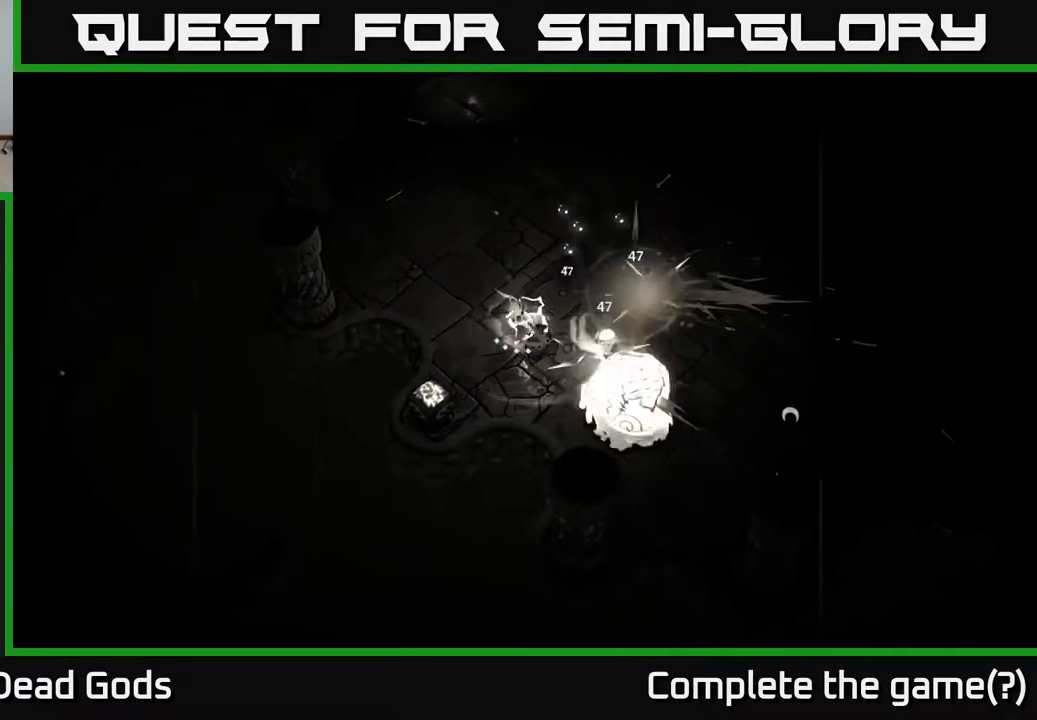
{"buttons": [], "left_stick": "down-right", "right_stick": "center", "events": []}
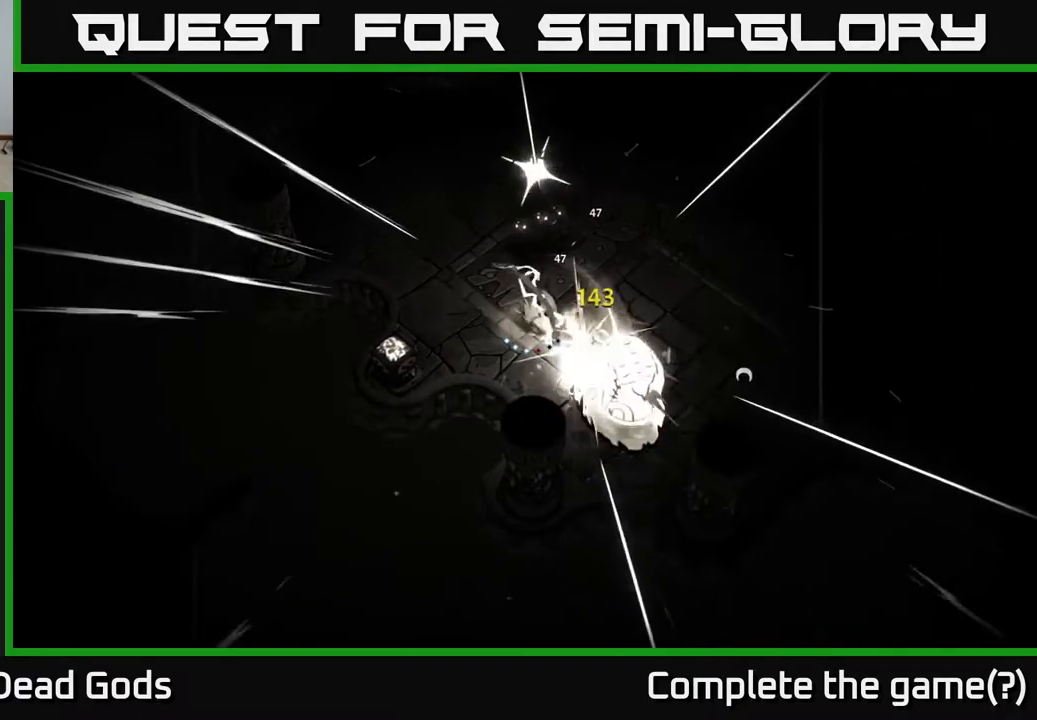
{"buttons": [], "left_stick": "right", "right_stick": "center", "events": [[83, "left_stick", "right"], [167, "R2", "down"], [333, "R2", "up"]]}
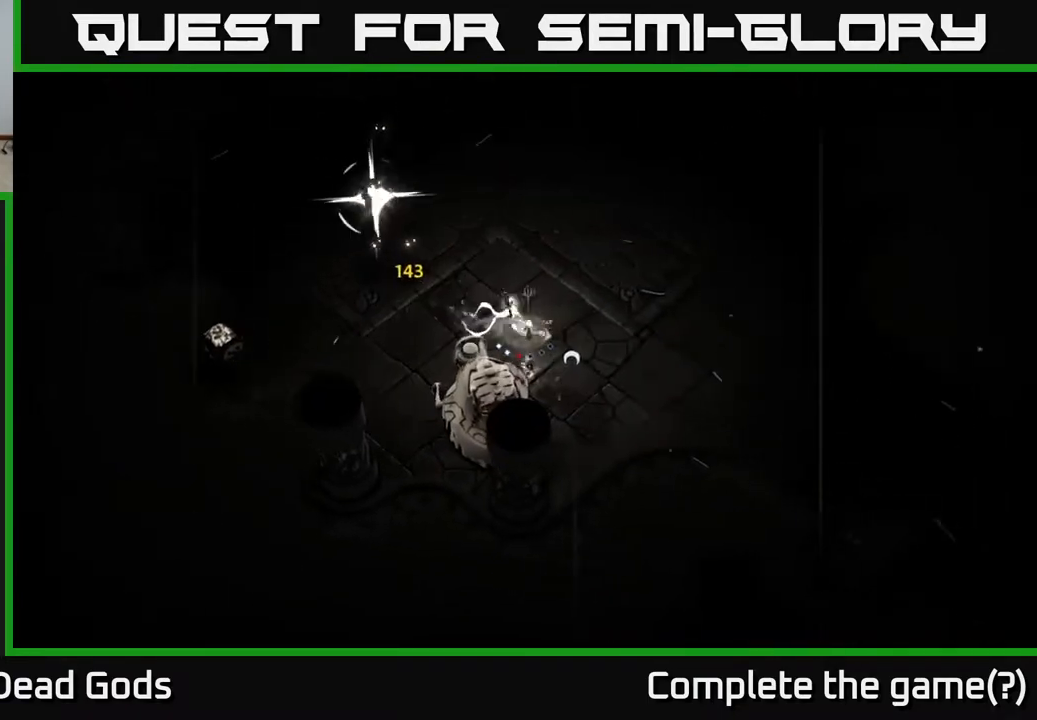
{"buttons": [], "left_stick": "up-right", "right_stick": "center", "events": [[67, "left_stick", "up-right"]]}
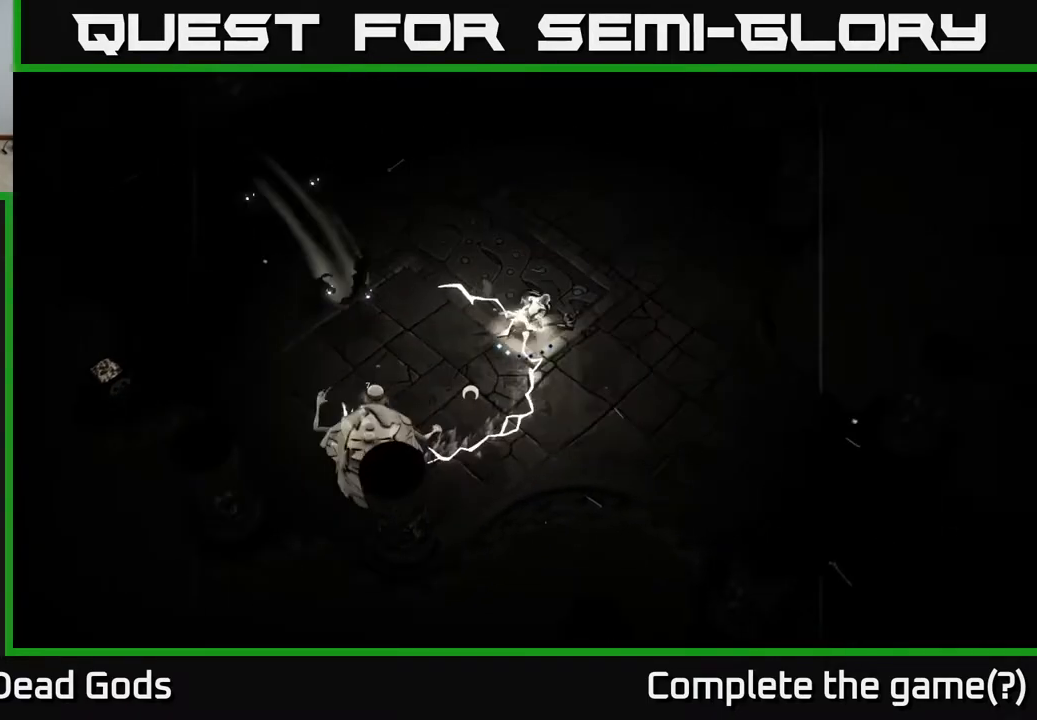
{"buttons": [], "left_stick": "up-right", "right_stick": "center", "events": []}
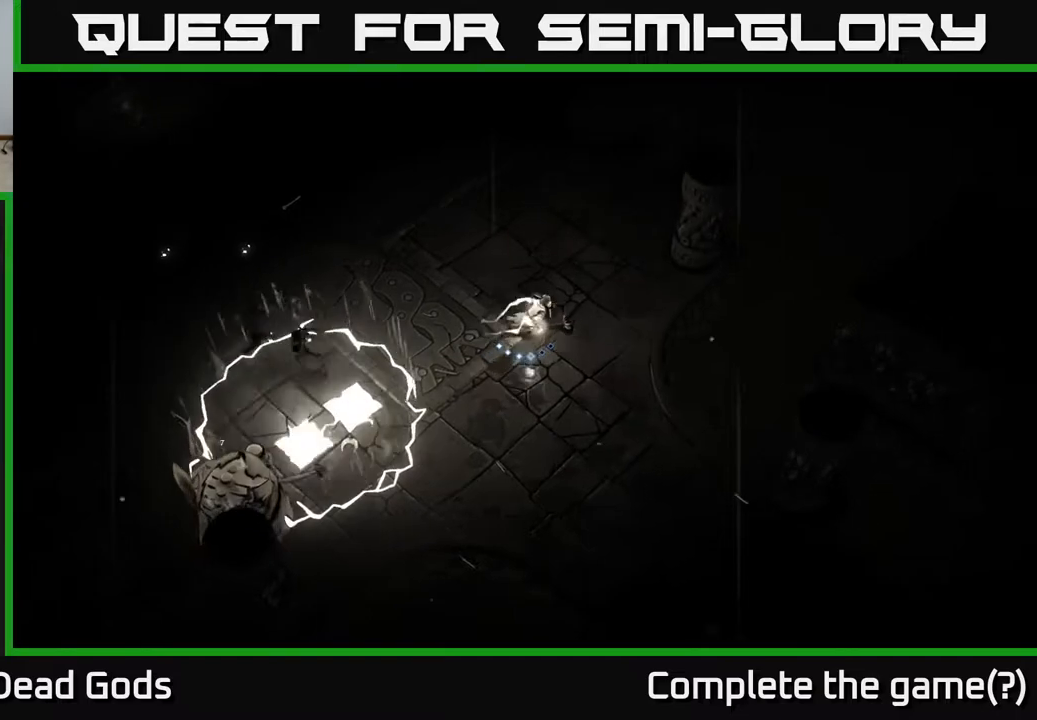
{"buttons": [], "left_stick": "left", "right_stick": "center", "events": [[117, "left_stick", "left"], [133, "B", "down"], [200, "B", "up"], [283, "B", "down"], [317, "B", "up"]]}
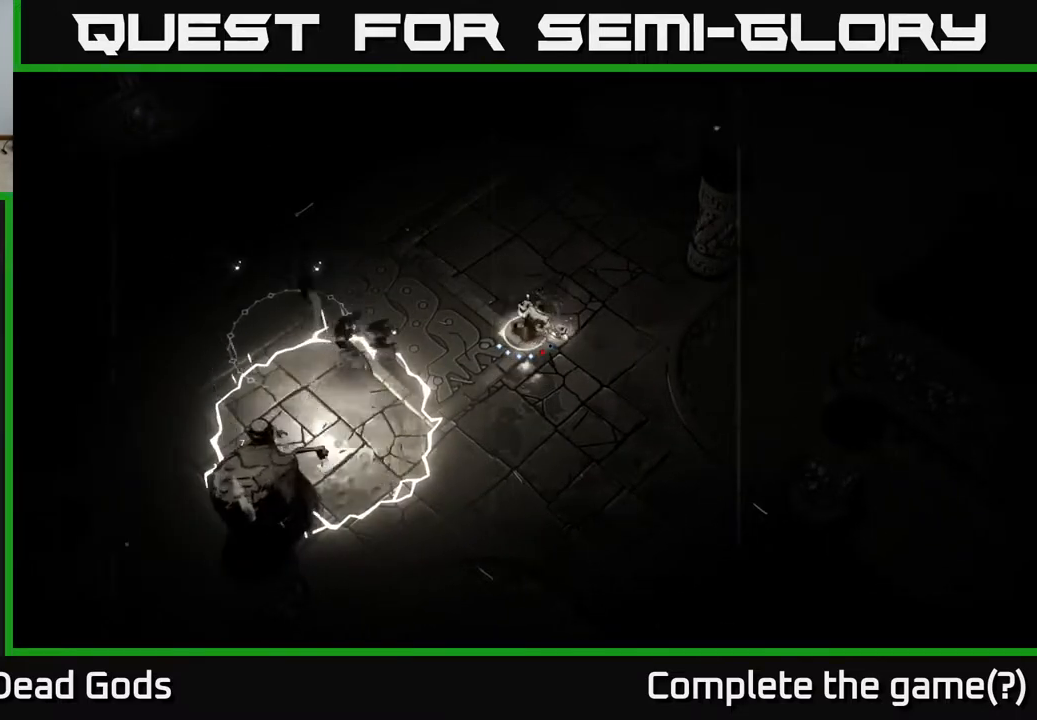
{"buttons": [], "left_stick": "left", "right_stick": "center", "events": []}
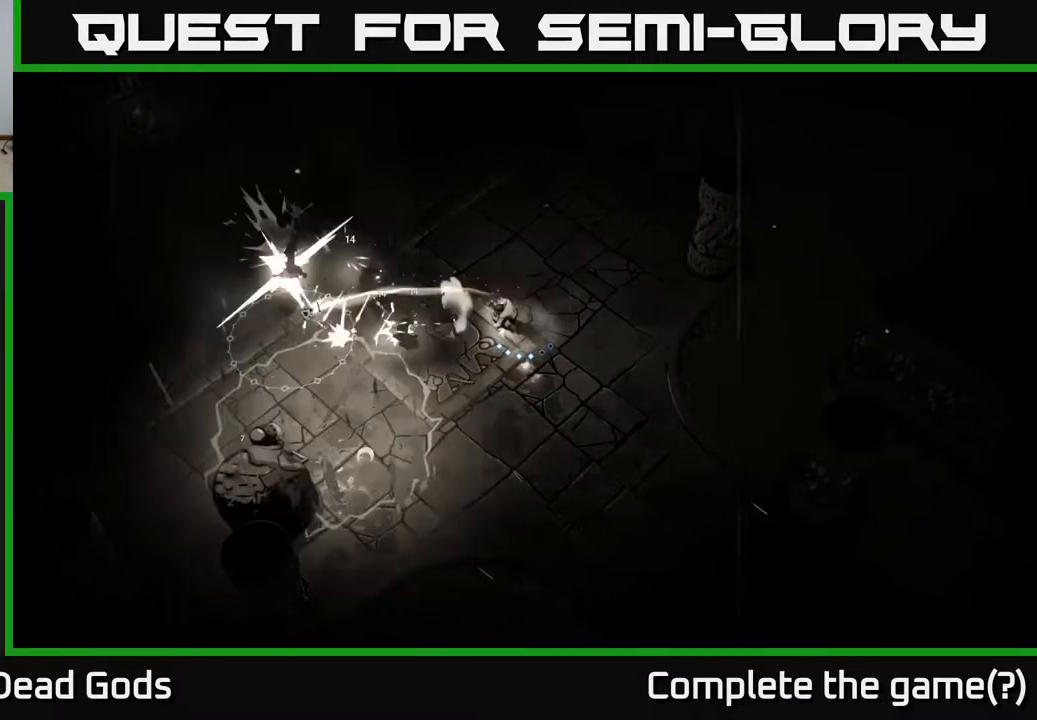
{"buttons": [], "left_stick": "down-left", "right_stick": "center", "events": [[83, "left_stick", "down-left"], [100, "B", "down"], [200, "B", "up"]]}
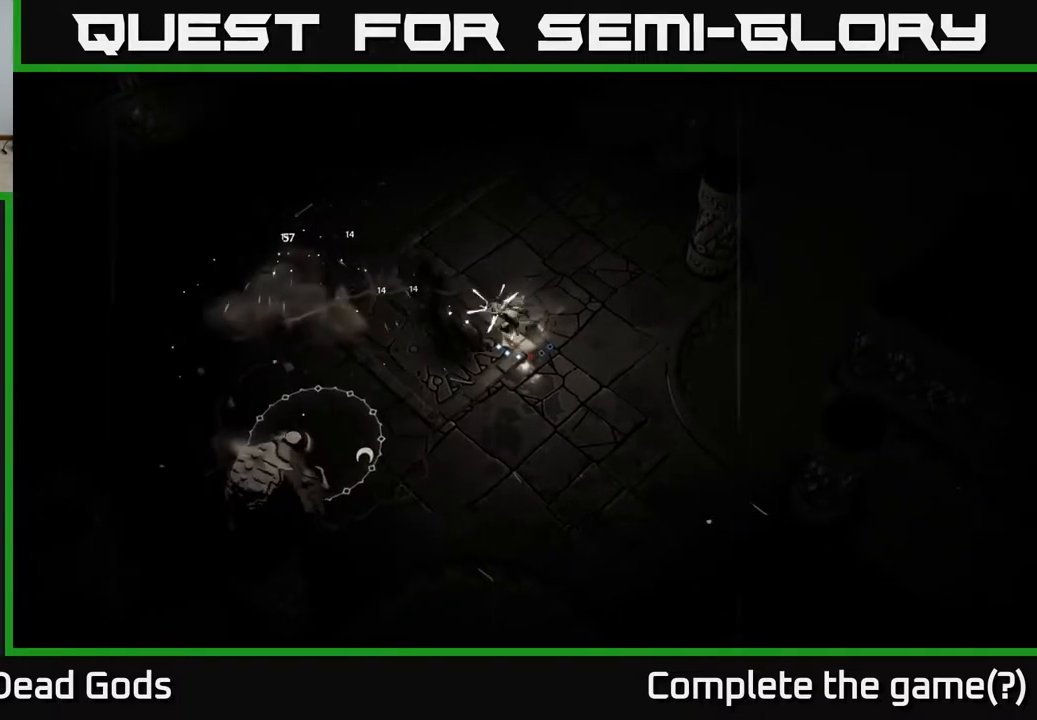
{"buttons": [], "left_stick": "up", "right_stick": "center", "events": [[417, "left_stick", "up"]]}
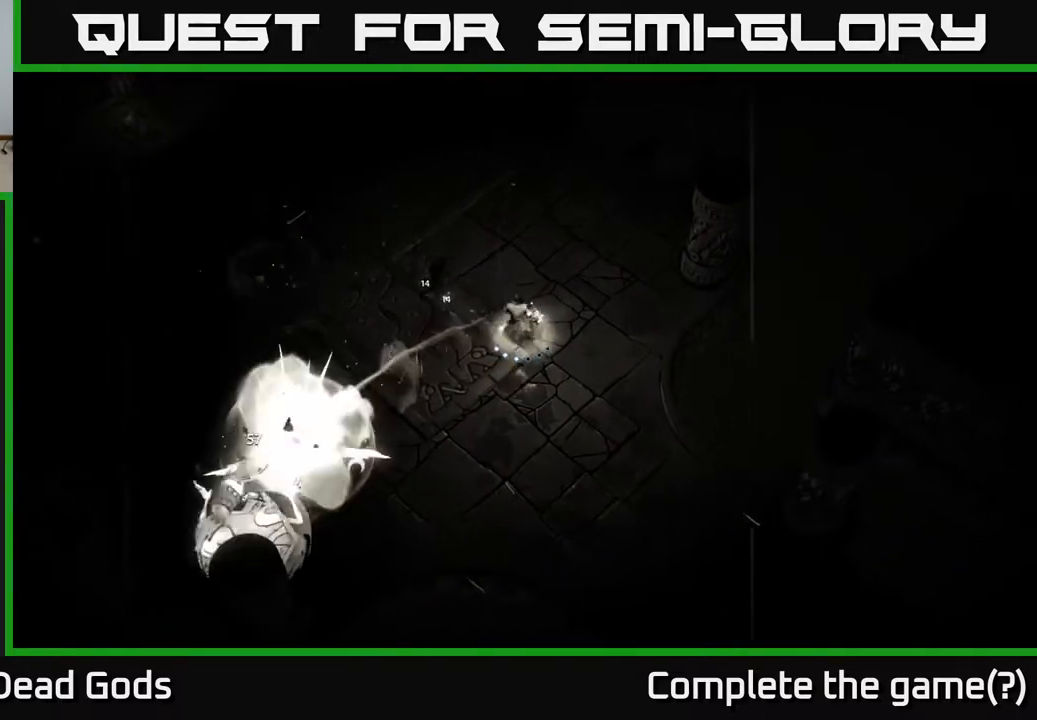
{"buttons": [], "left_stick": "up", "right_stick": "center", "events": []}
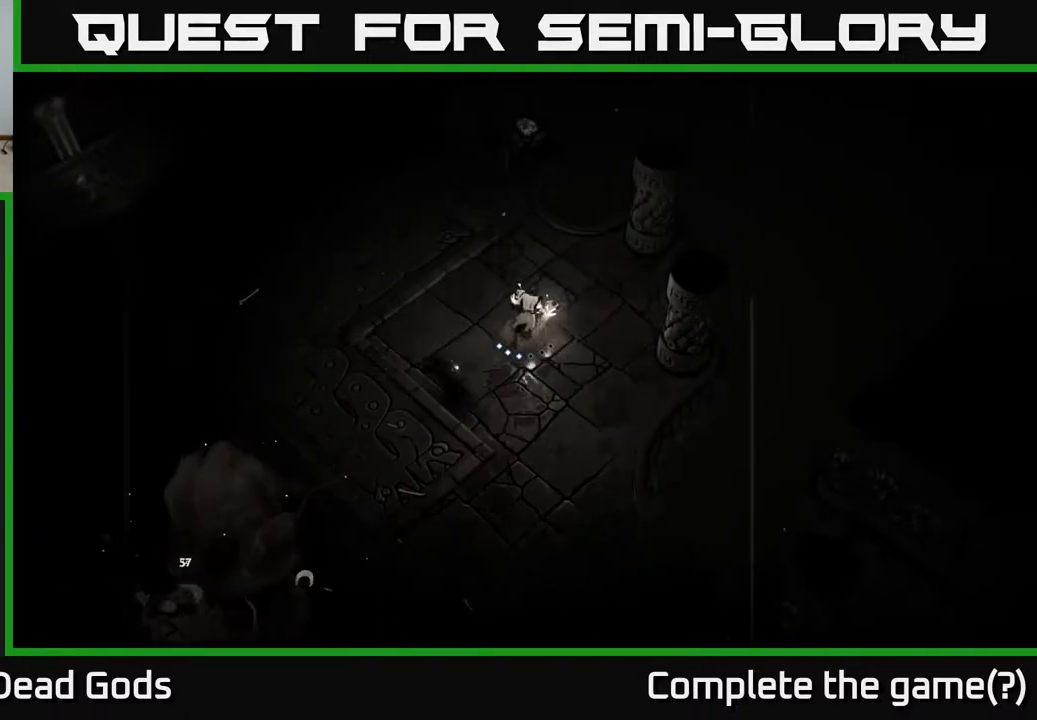
{"buttons": [], "left_stick": "down-left", "right_stick": "center", "events": [[100, "X", "down"], [150, "X", "up"], [200, "left_stick", "down-left"], [233, "X", "down"], [333, "X", "up"]]}
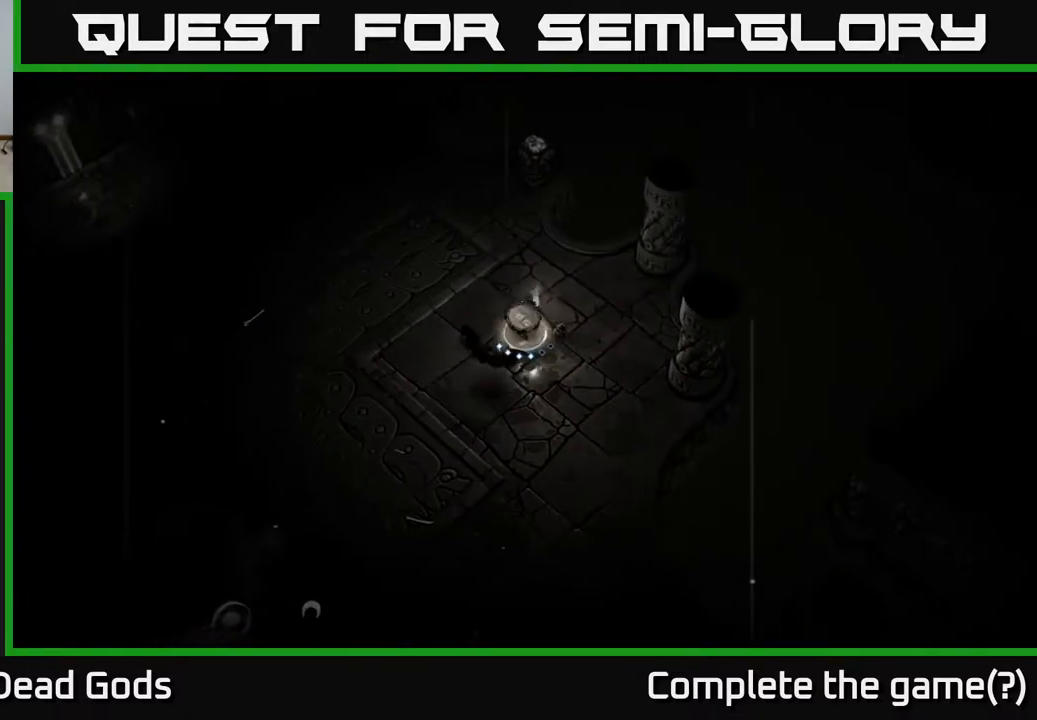
{"buttons": [], "left_stick": "down-left", "right_stick": "center", "events": []}
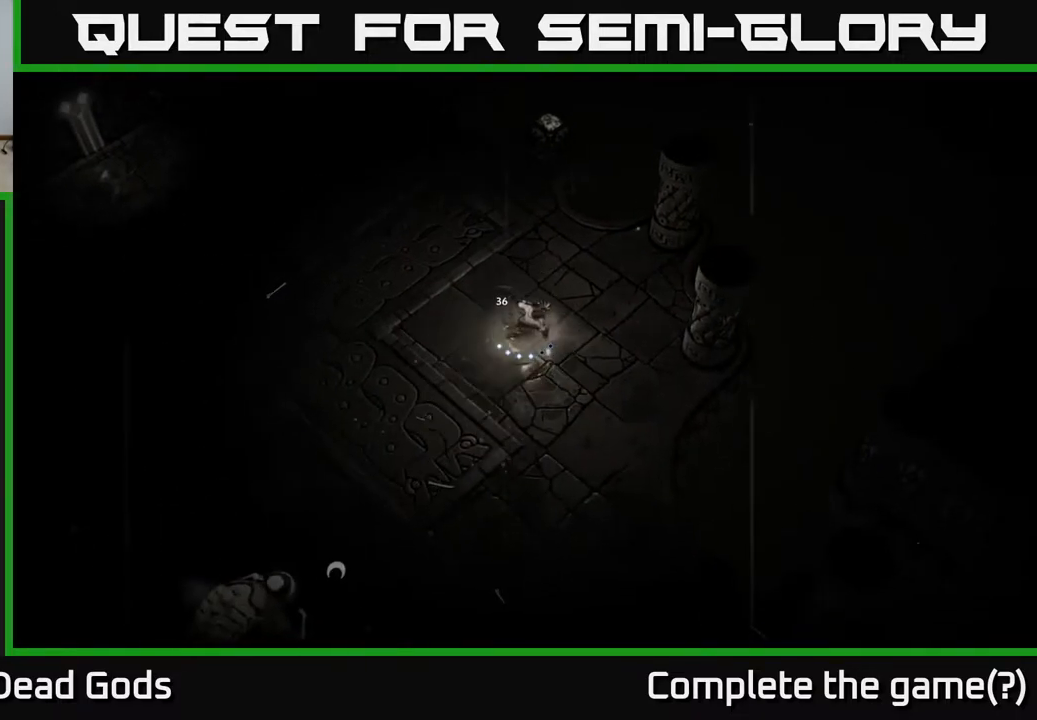
{"buttons": ["B"], "left_stick": "down-left", "right_stick": "center", "events": [[433, "B", "down"]]}
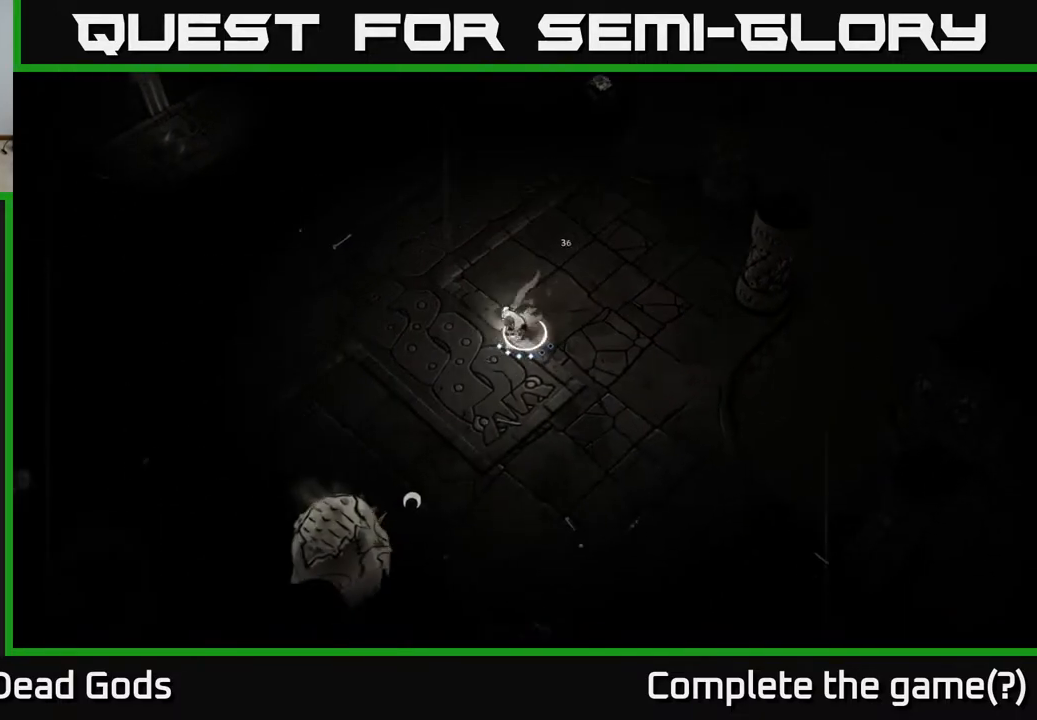
{"buttons": [], "left_stick": "down-left", "right_stick": "center", "events": [[17, "B", "up"]]}
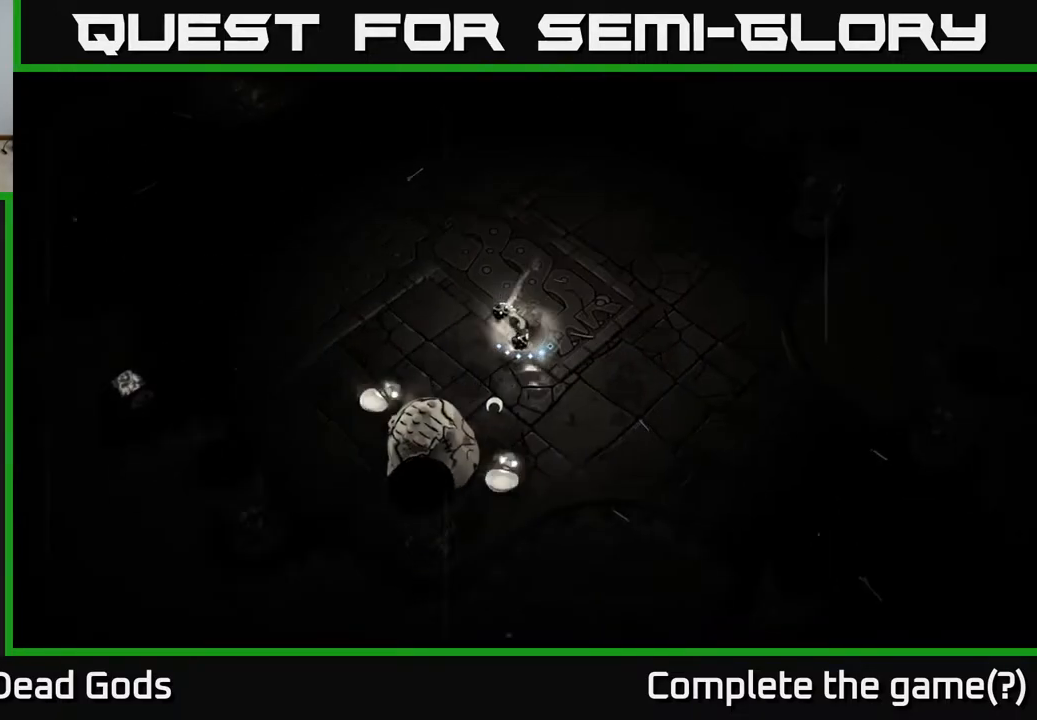
{"buttons": [], "left_stick": "up-right", "right_stick": "center", "events": [[83, "left_stick", "up"], [183, "left_stick", "up-right"]]}
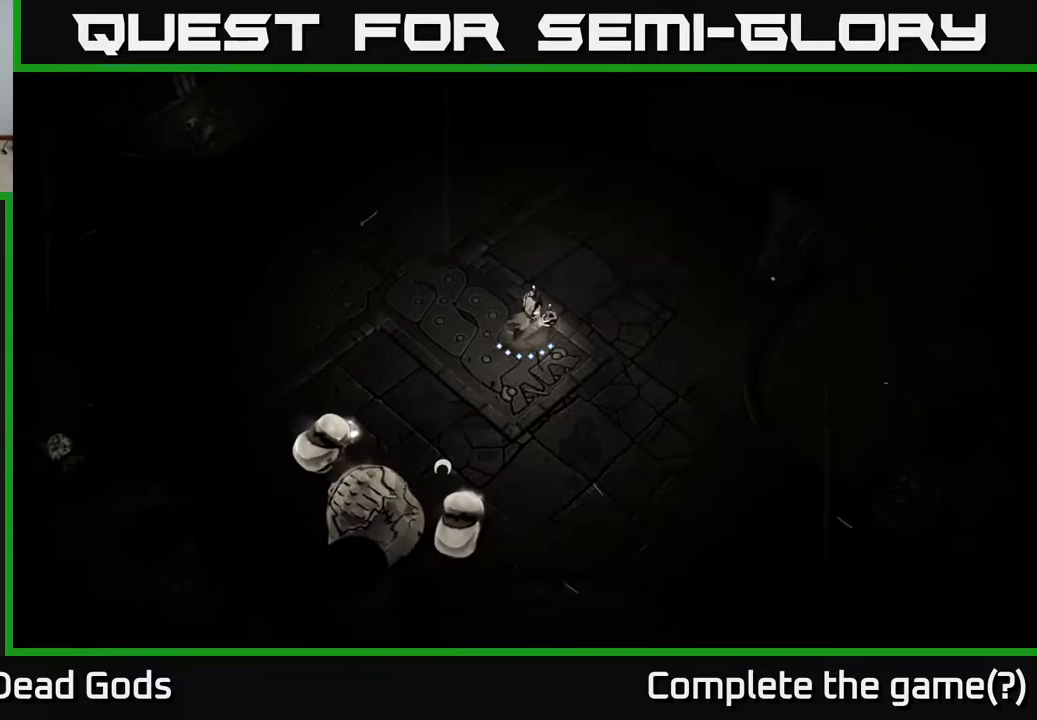
{"buttons": [], "left_stick": "down-left", "right_stick": "center", "events": [[283, "left_stick", "down-left"], [300, "B", "down"], [400, "B", "up"]]}
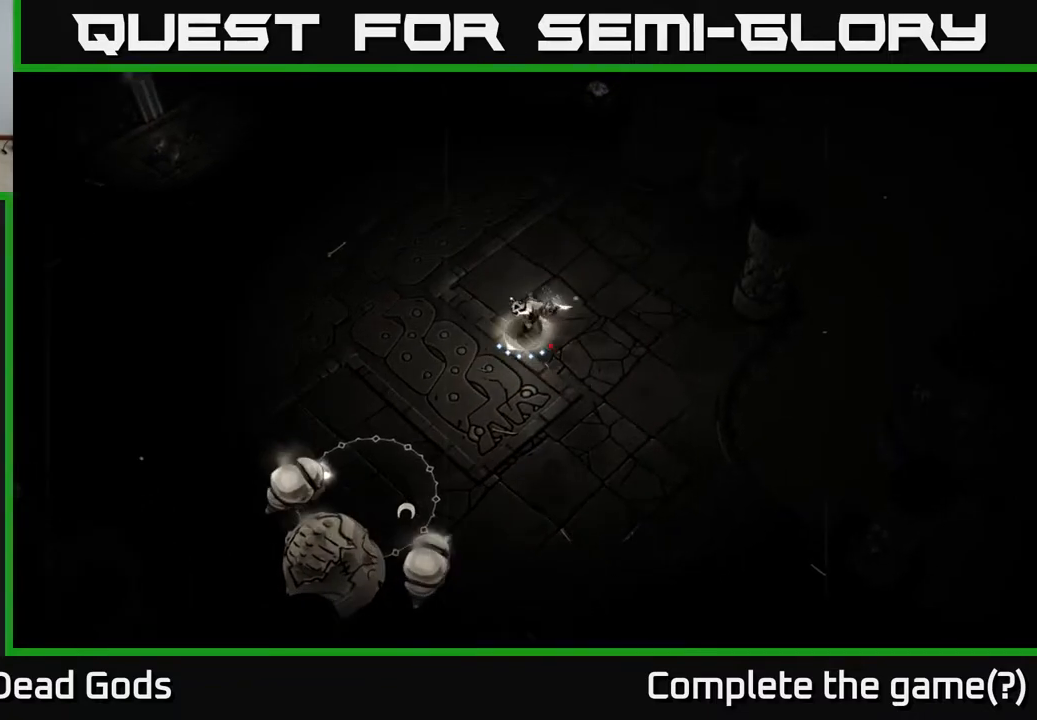
{"buttons": [], "left_stick": "down-left", "right_stick": "center", "events": [[33, "B", "down"], [100, "B", "up"], [233, "B", "down"], [300, "B", "up"], [433, "B", "down"], [467, "B", "up"]]}
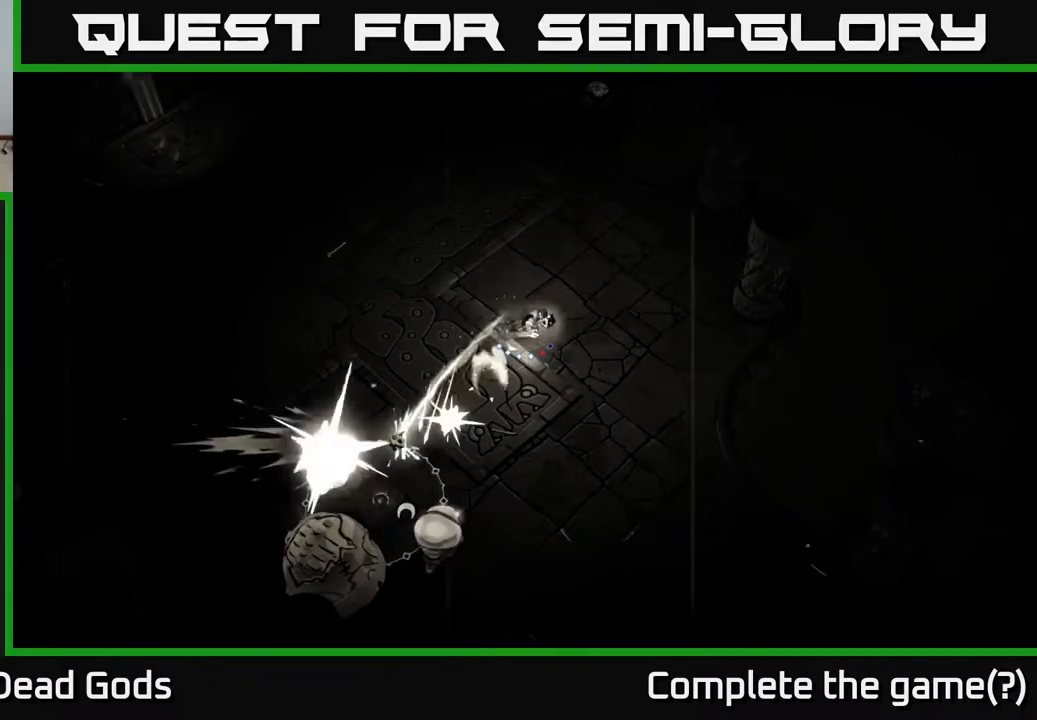
{"buttons": [], "left_stick": "down-left", "right_stick": "center", "events": [[83, "B", "down"], [150, "B", "up"], [250, "B", "down"], [317, "B", "up"], [433, "B", "down"], [500, "B", "up"]]}
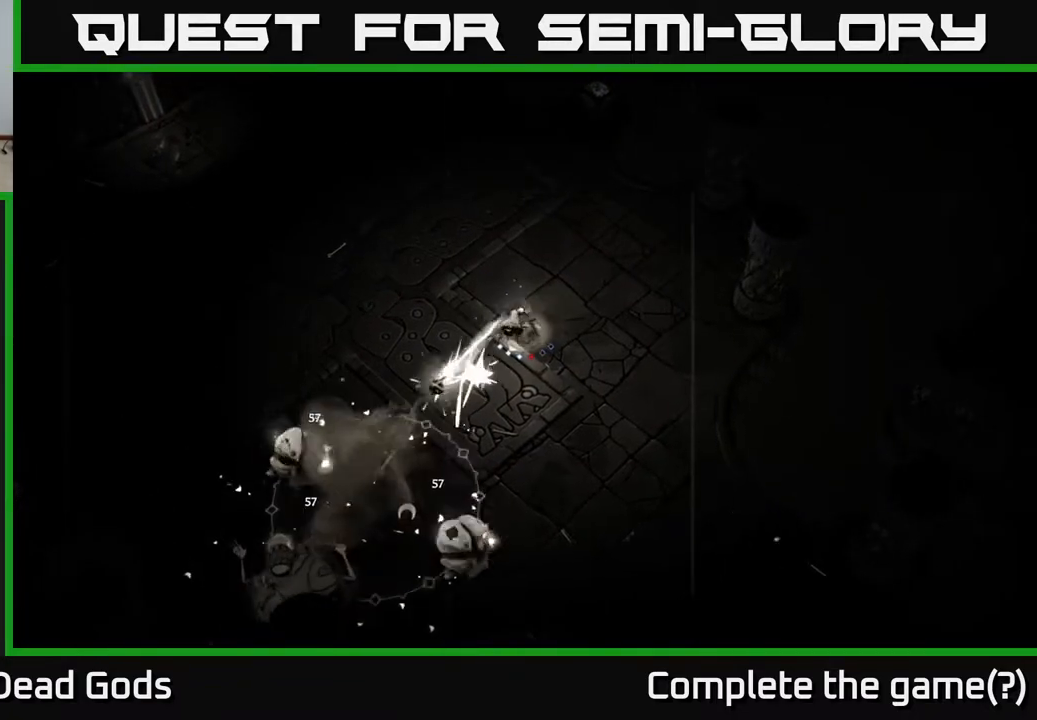
{"buttons": [], "left_stick": "down-left", "right_stick": "center", "events": [[100, "B", "down"], [167, "B", "up"], [267, "B", "down"], [350, "B", "up"]]}
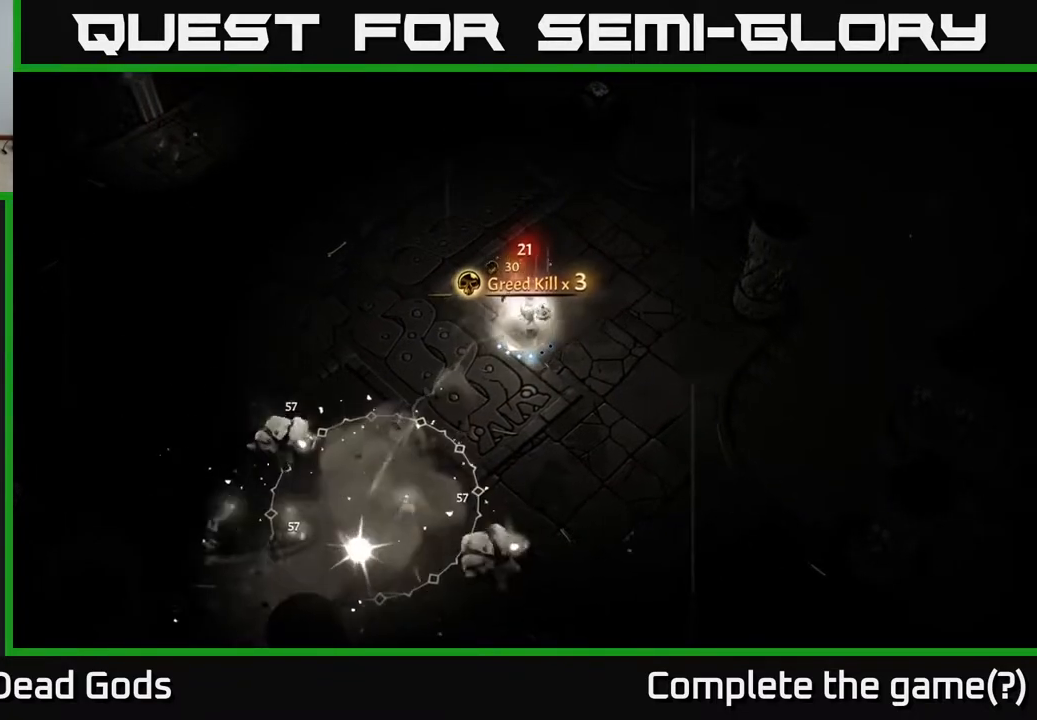
{"buttons": [], "left_stick": "down-left", "right_stick": "center", "events": []}
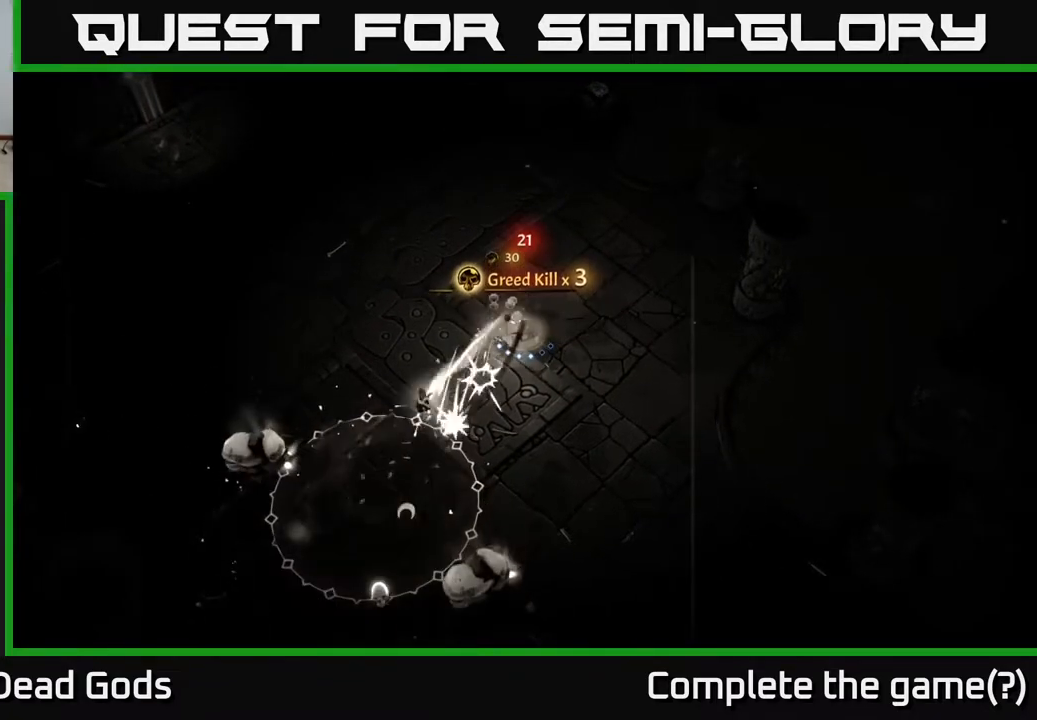
{"buttons": [], "left_stick": "center", "right_stick": "center", "events": [[33, "left_stick", "center"]]}
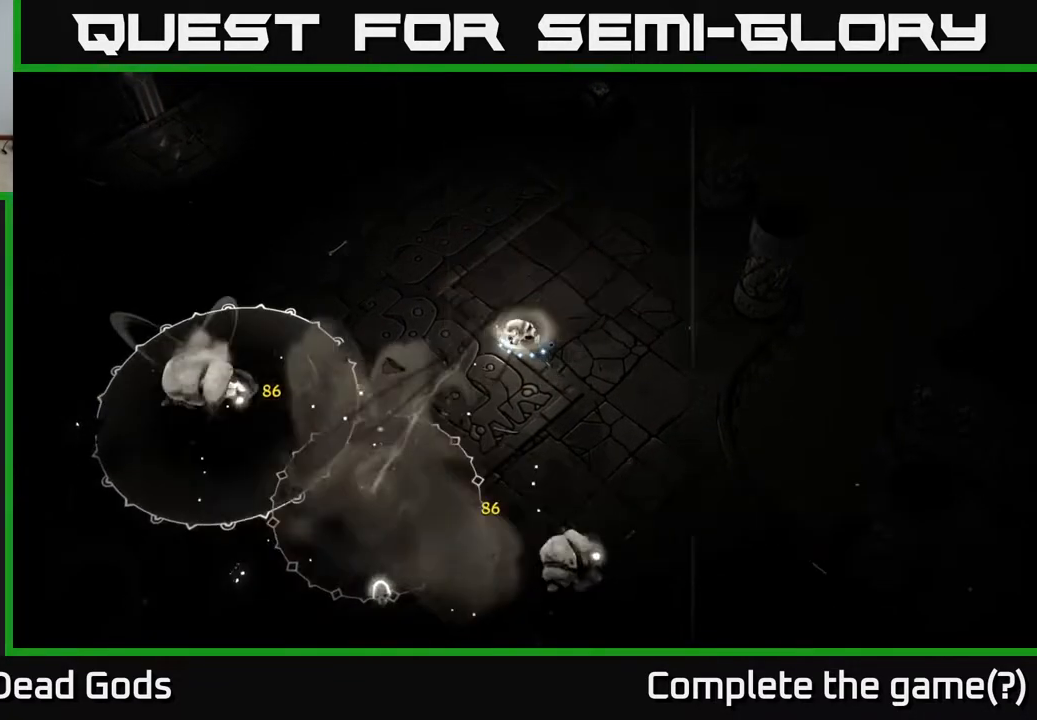
{"buttons": [], "left_stick": "down", "right_stick": "center", "events": [[117, "left_stick", "up-right"], [500, "left_stick", "down"]]}
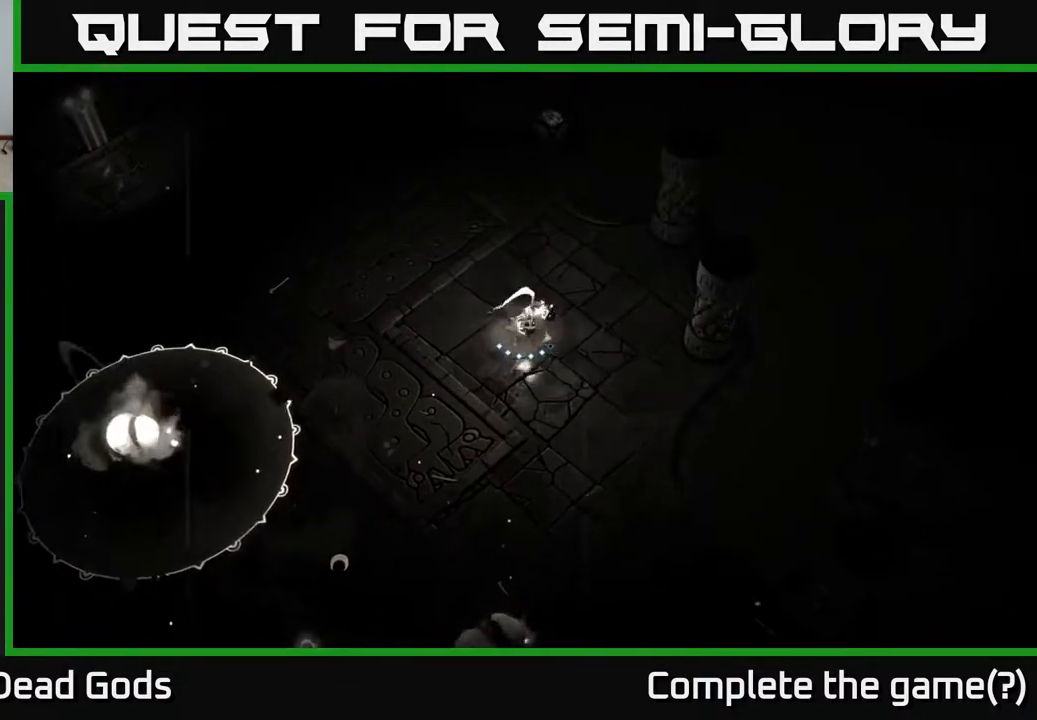
{"buttons": [], "left_stick": "down", "right_stick": "center", "events": [[150, "X", "down"], [233, "X", "up"]]}
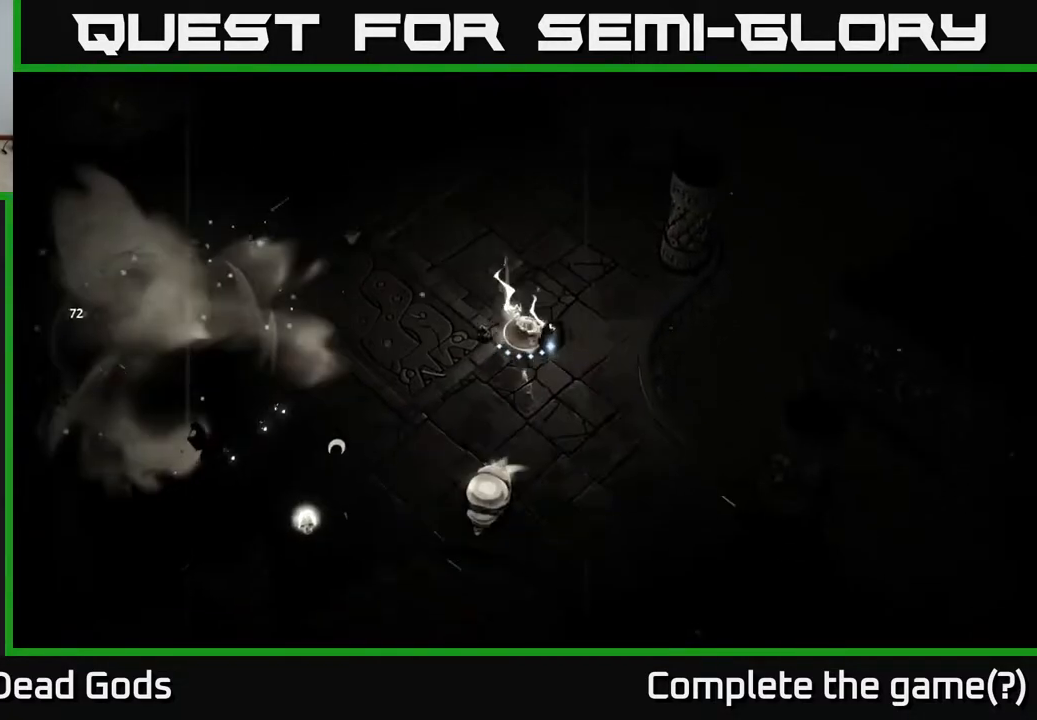
{"buttons": [], "left_stick": "down", "right_stick": "center", "events": [[67, "X", "down"], [133, "X", "up"]]}
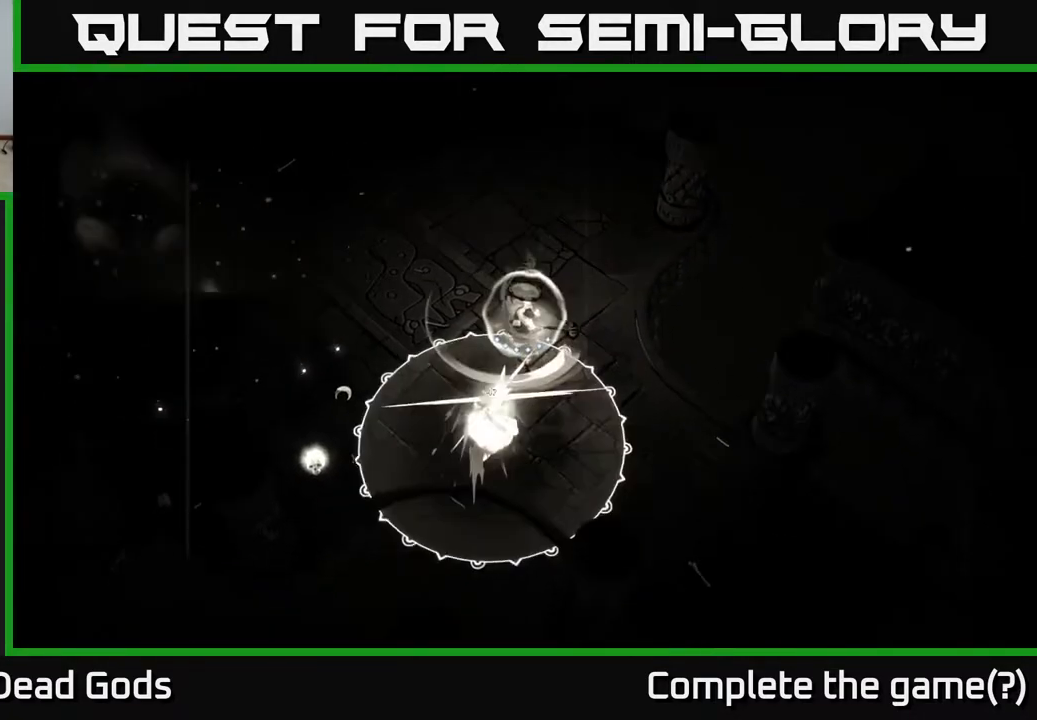
{"buttons": ["R2"], "left_stick": "left", "right_stick": "center", "events": [[217, "left_stick", "left"], [433, "R2", "down"]]}
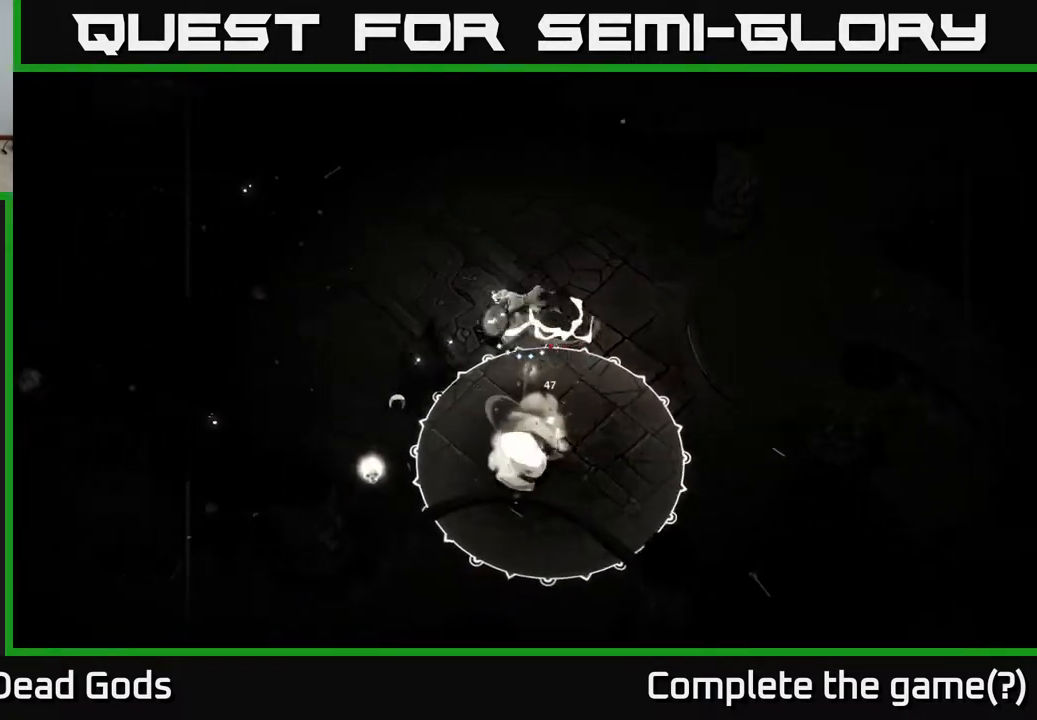
{"buttons": [], "left_stick": "left", "right_stick": "center", "events": [[67, "R2", "up"], [250, "left_stick", "up-left"], [367, "left_stick", "left"]]}
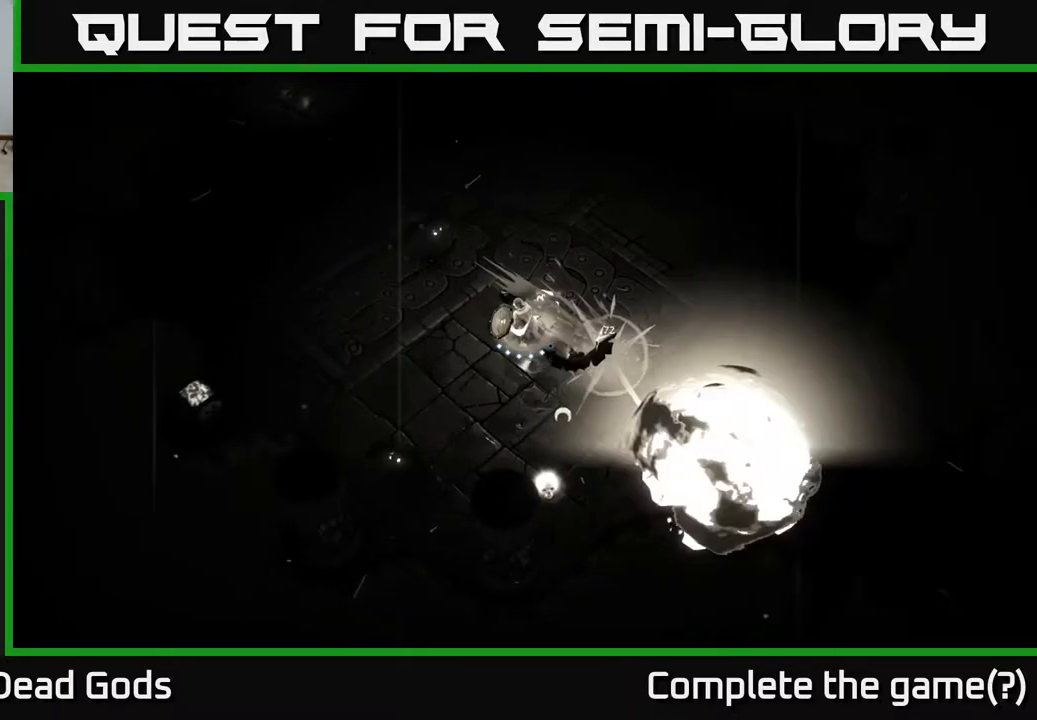
{"buttons": [], "left_stick": "left", "right_stick": "center", "events": []}
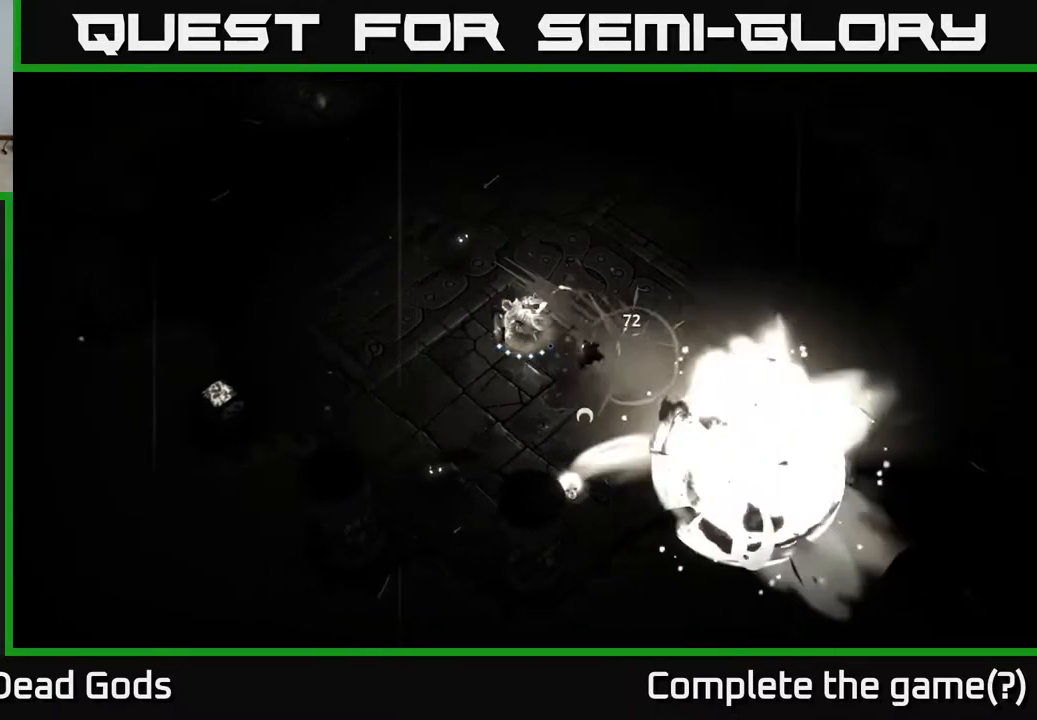
{"buttons": [], "left_stick": "left", "right_stick": "center", "events": []}